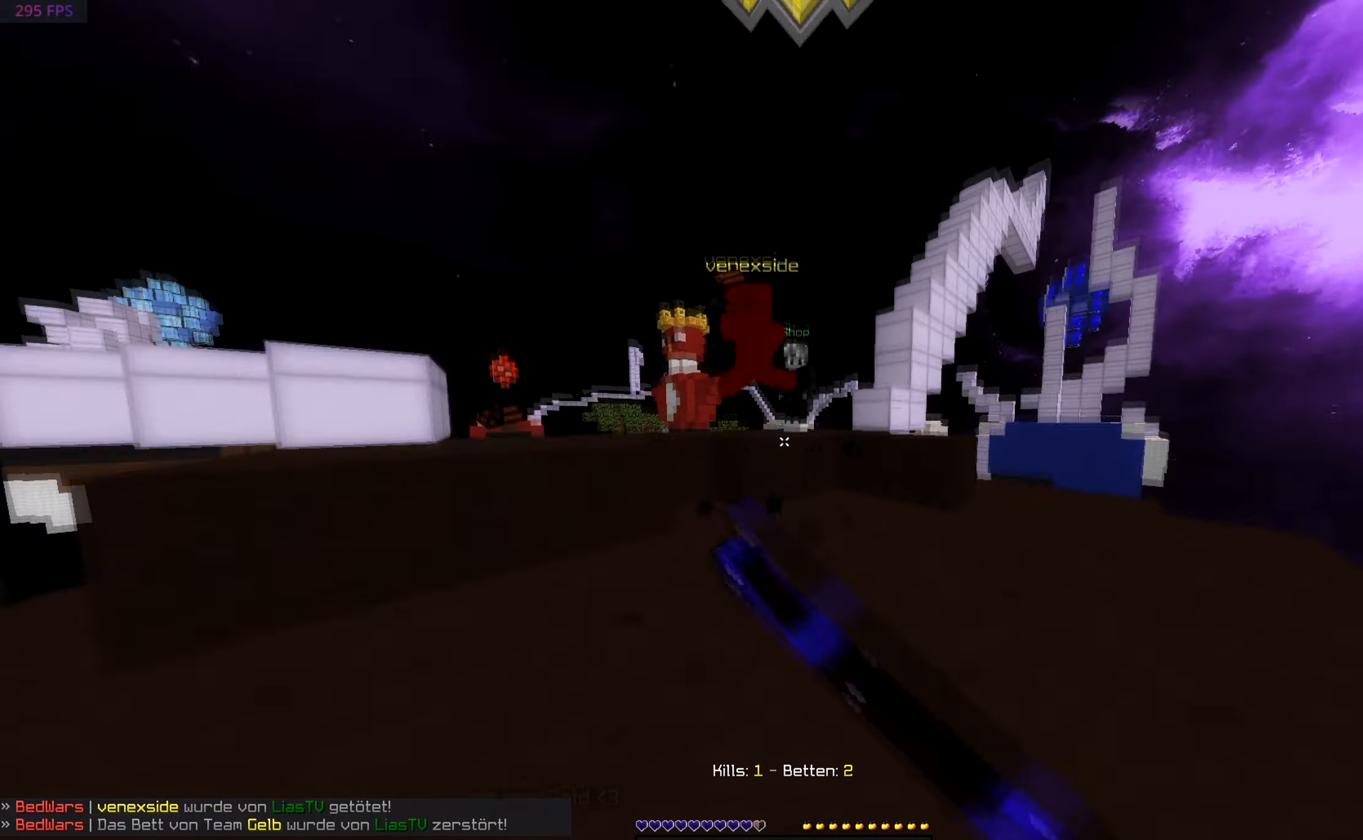
Gameplay with keyboard and mouse; each line is a JSON object with the keys and mouse buttons held at the frame after it. "events" lists presses ("down") and releases ("up") of "a", "d", "s", "w", "mouse_left" and "mouse_right" between this image and that frame as [ms after this image, input, new state], when the widget could be followed in between. "mouse_left", "mouse_right" = the "left", "right" buttons of the "mouse" list. No other keys are recorded. Fast repeated clicks can show as one long hold. Mouse movement is not recorded.
{"keys": ["w"], "mouse": [], "events": [[200, "mouse_left", "down"], [450, "mouse_left", "up"]]}
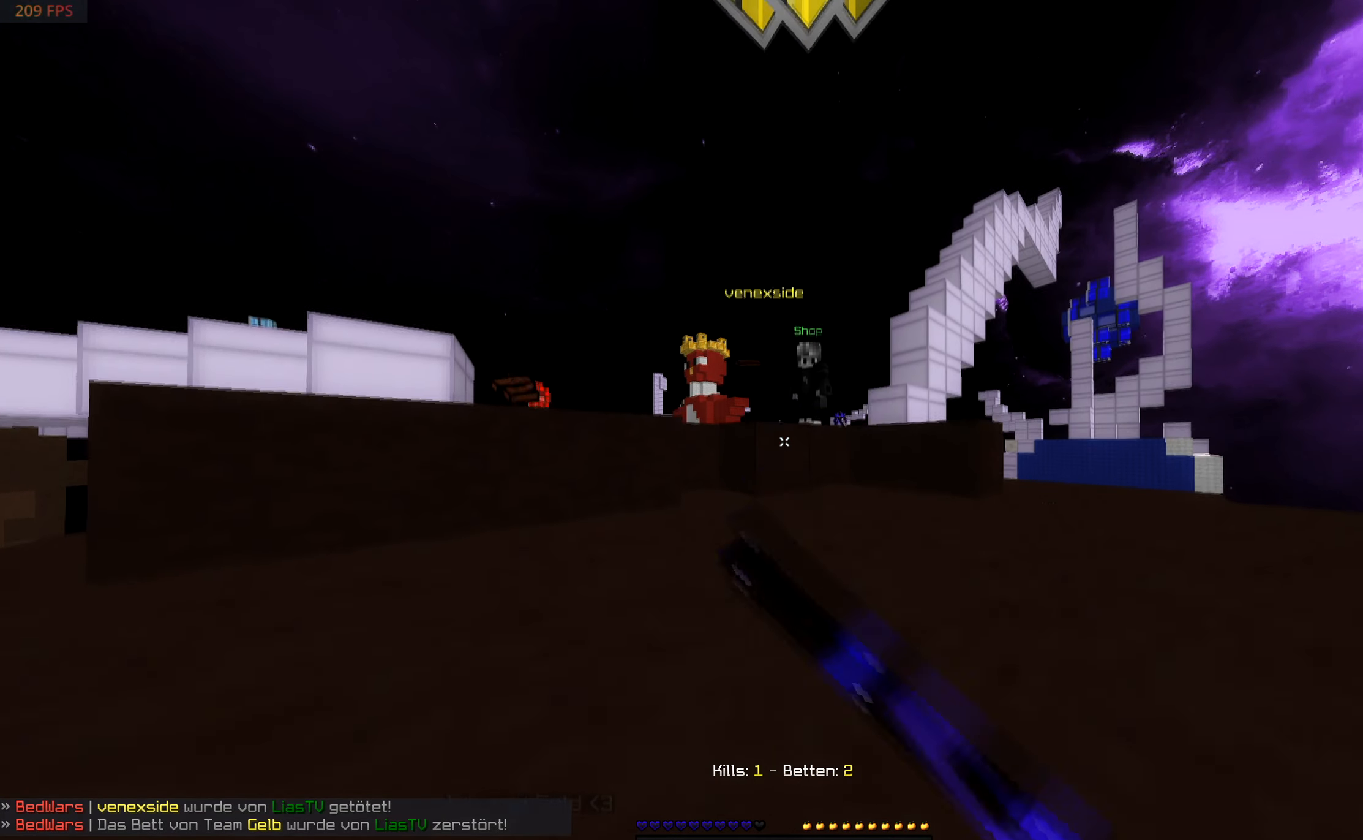
{"keys": ["w"], "mouse": ["left"], "events": [[366, "w", "up"], [400, "mouse_left", "down"], [450, "w", "down"]]}
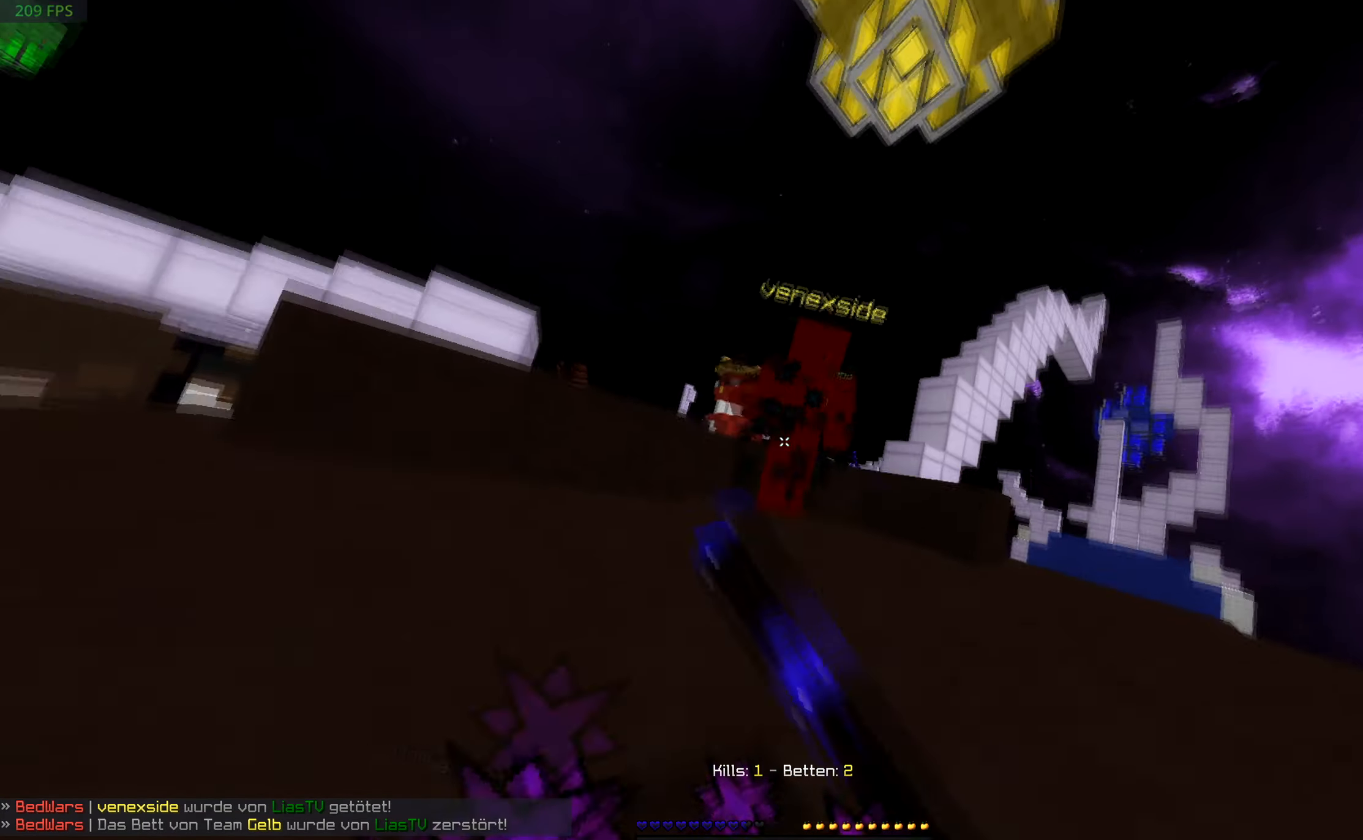
{"keys": ["w"], "mouse": [], "events": [[267, "mouse_left", "up"]]}
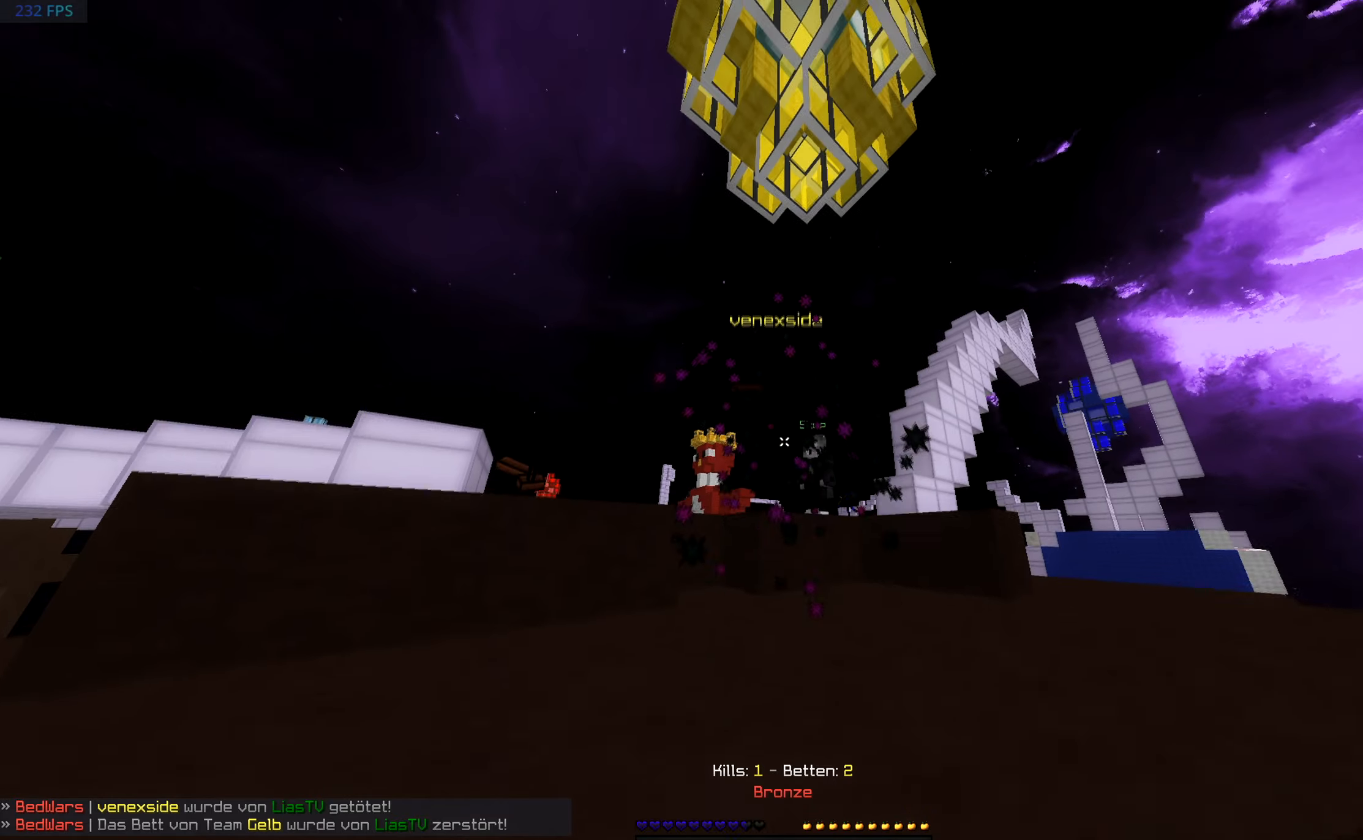
{"keys": ["w"], "mouse": ["left"], "events": [[250, "mouse_left", "down"]]}
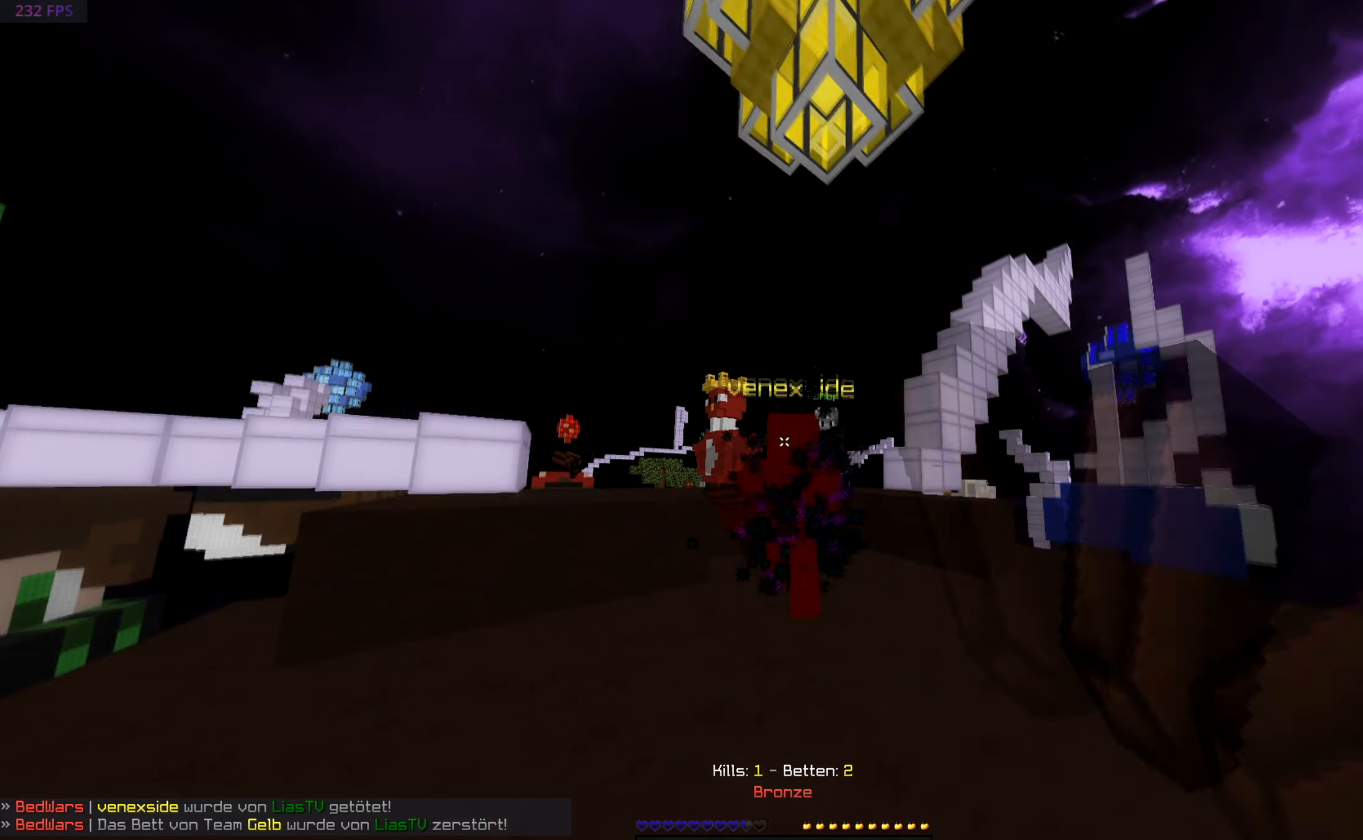
{"keys": ["w"], "mouse": [], "events": [[117, "mouse_left", "up"]]}
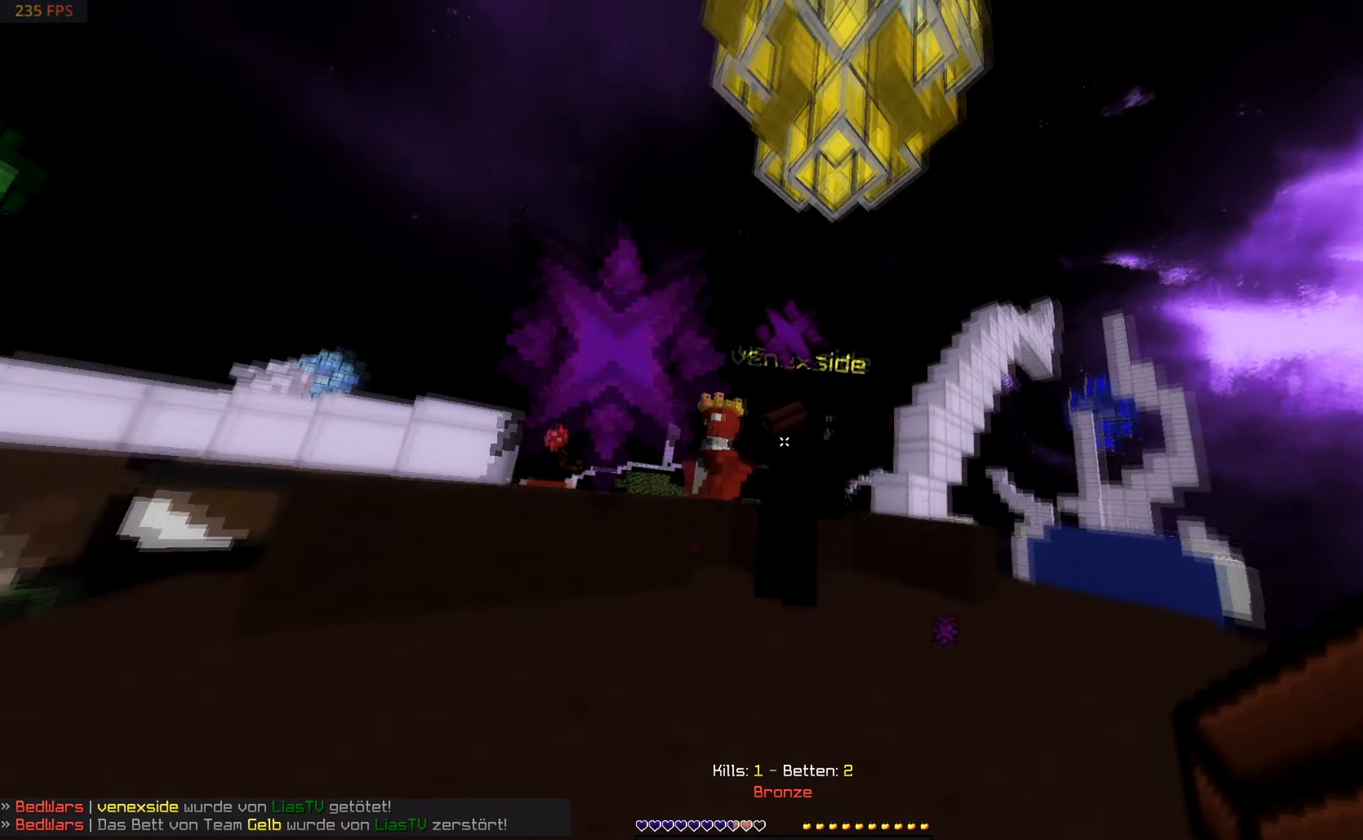
{"keys": ["w"], "mouse": [], "events": []}
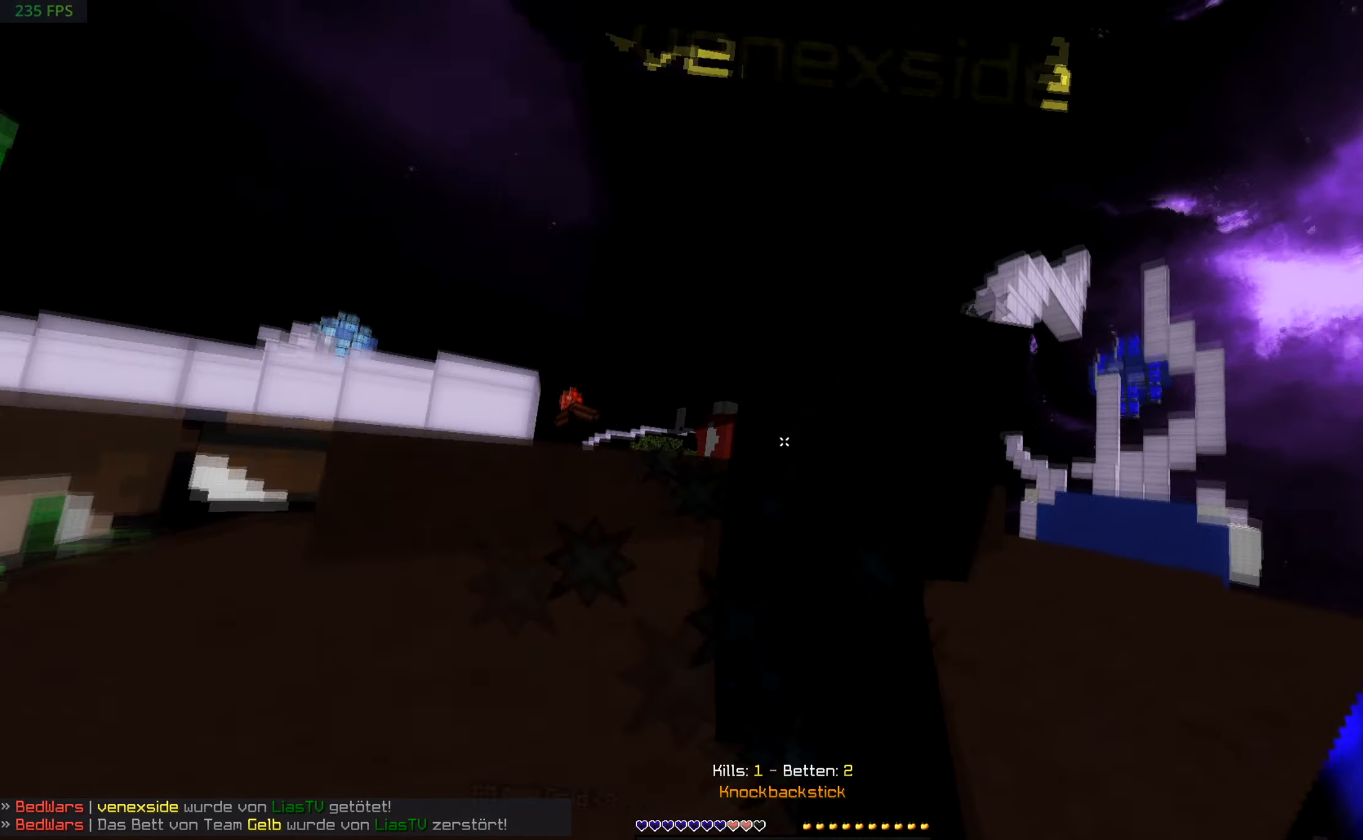
{"keys": ["w"], "mouse": ["left"], "events": [[17, "mouse_left", "down"], [267, "mouse_left", "up"], [317, "w", "up"], [500, "mouse_left", "down"], [500, "w", "down"]]}
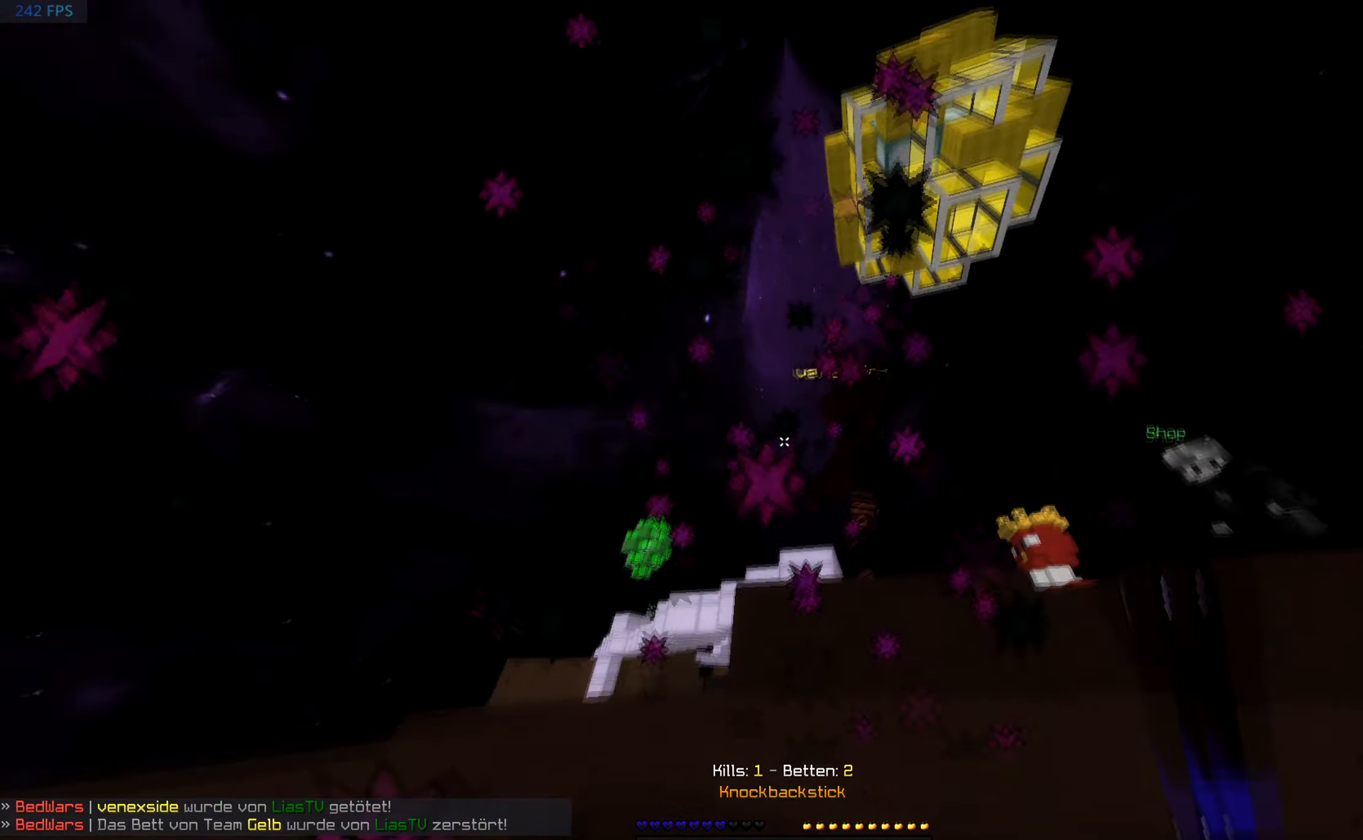
{"keys": ["s"], "mouse": [], "events": [[317, "mouse_left", "up"], [467, "w", "up"], [500, "s", "down"]]}
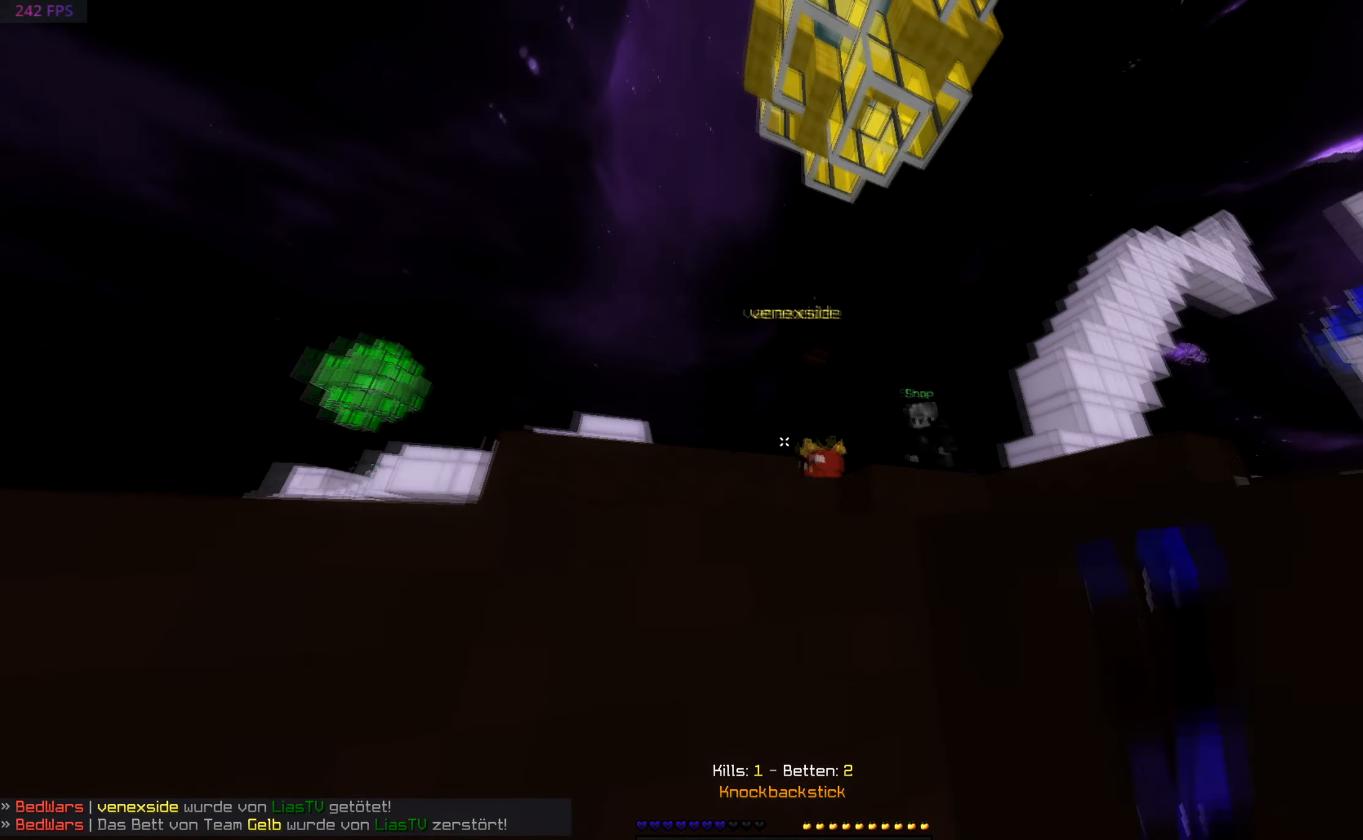
{"keys": ["d", "w"], "mouse": ["left"], "events": [[100, "d", "down"], [400, "mouse_left", "down"], [417, "s", "up"], [450, "w", "down"]]}
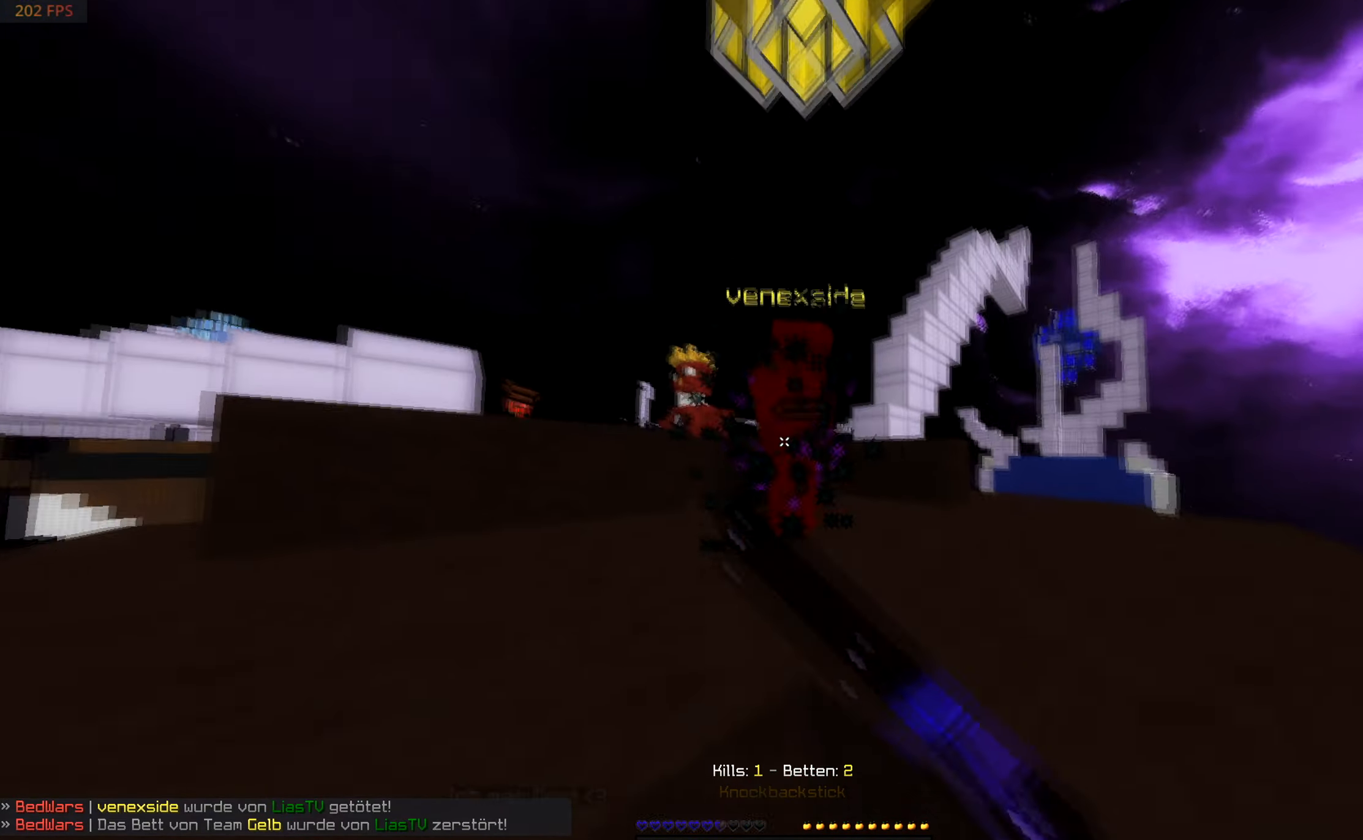
{"keys": ["d", "w"], "mouse": ["left"], "events": [[67, "d", "up"], [217, "mouse_left", "up"], [417, "w", "up"], [450, "w", "down"], [500, "d", "down"], [500, "mouse_left", "down"]]}
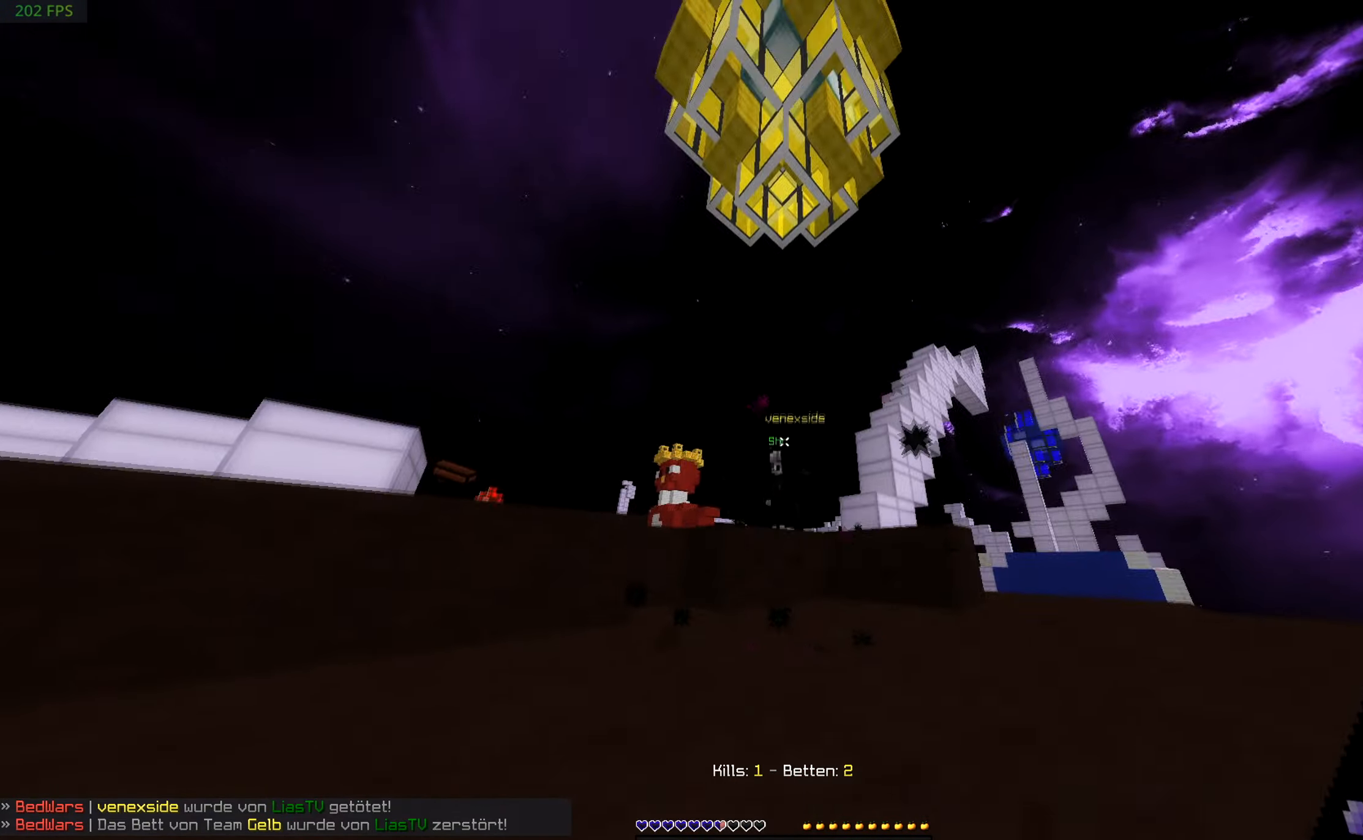
{"keys": ["d", "s"], "mouse": [], "events": [[217, "w", "up"], [267, "mouse_left", "up"], [300, "s", "down"]]}
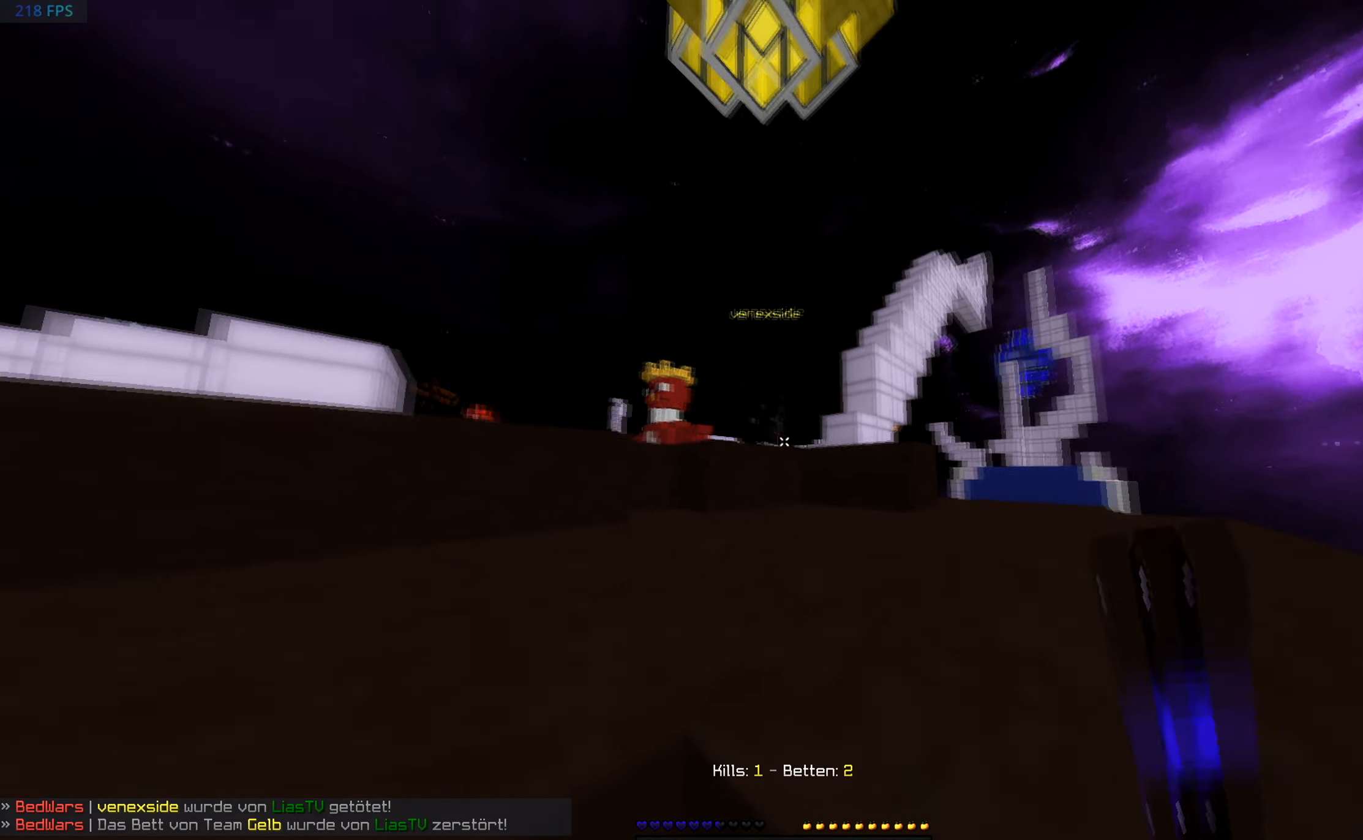
{"keys": ["w"], "mouse": ["left"], "events": [[150, "s", "up"], [200, "w", "down"], [300, "mouse_left", "down"], [317, "d", "up"]]}
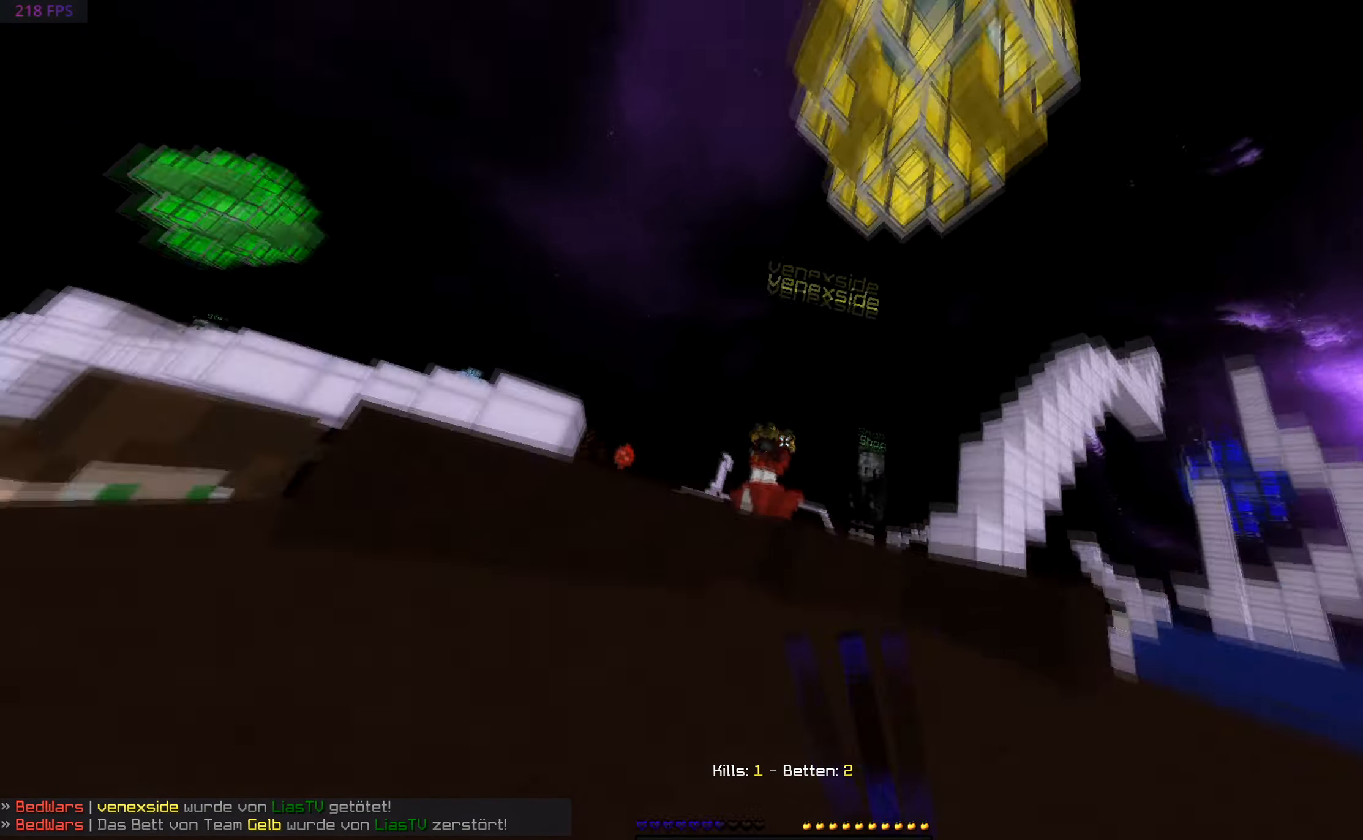
{"keys": ["w"], "mouse": ["left"], "events": [[267, "mouse_left", "up"], [450, "mouse_left", "down"]]}
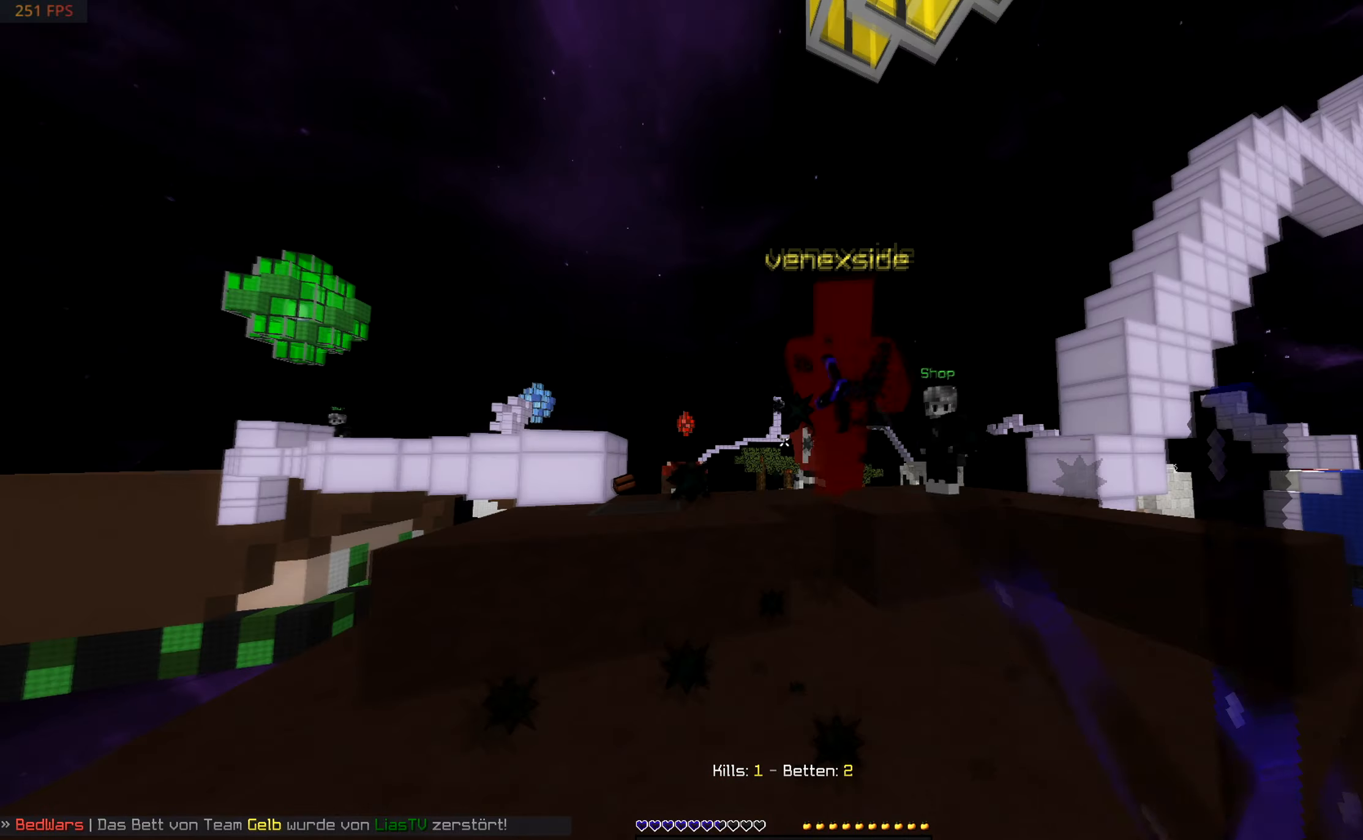
{"keys": ["w"], "mouse": [], "events": [[367, "mouse_left", "up"]]}
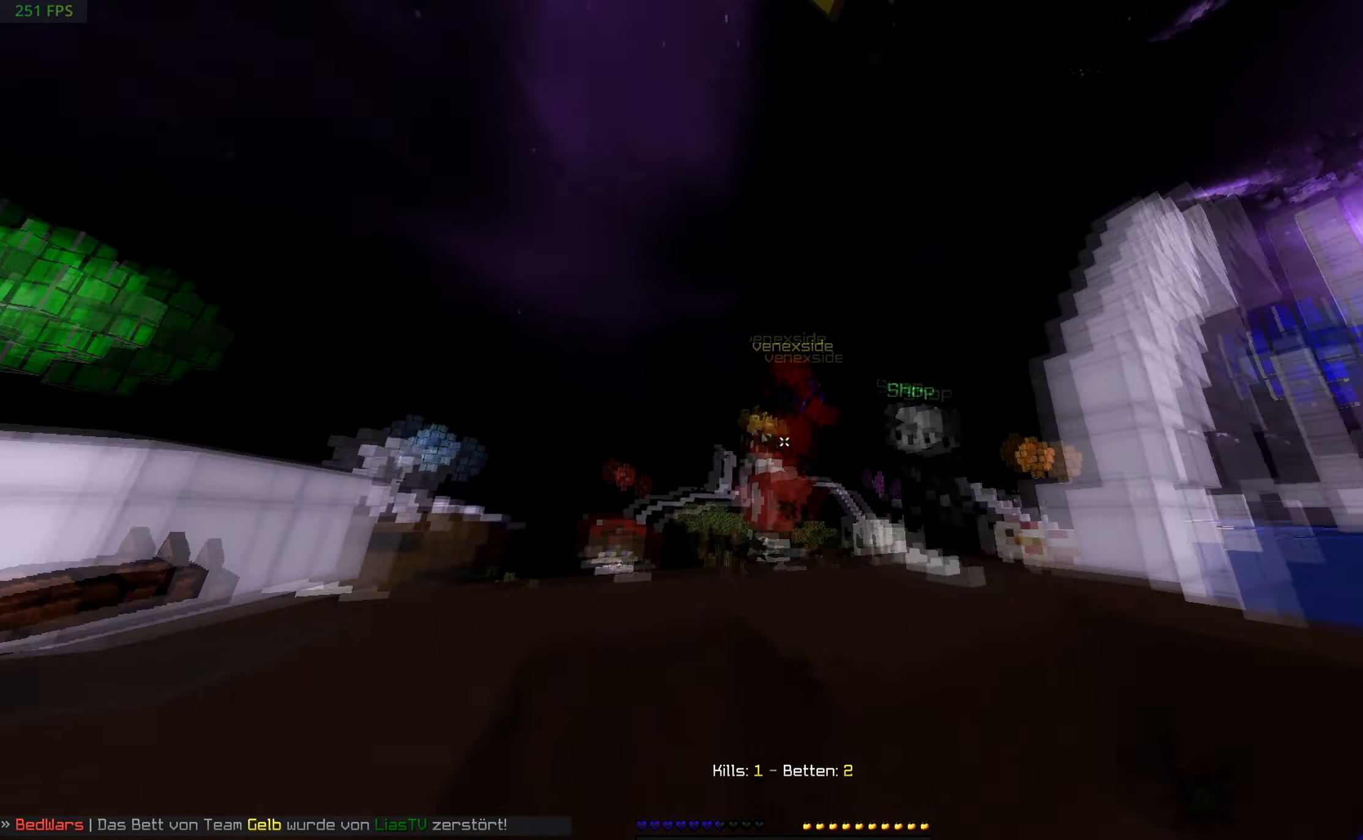
{"keys": ["w"], "mouse": [], "events": []}
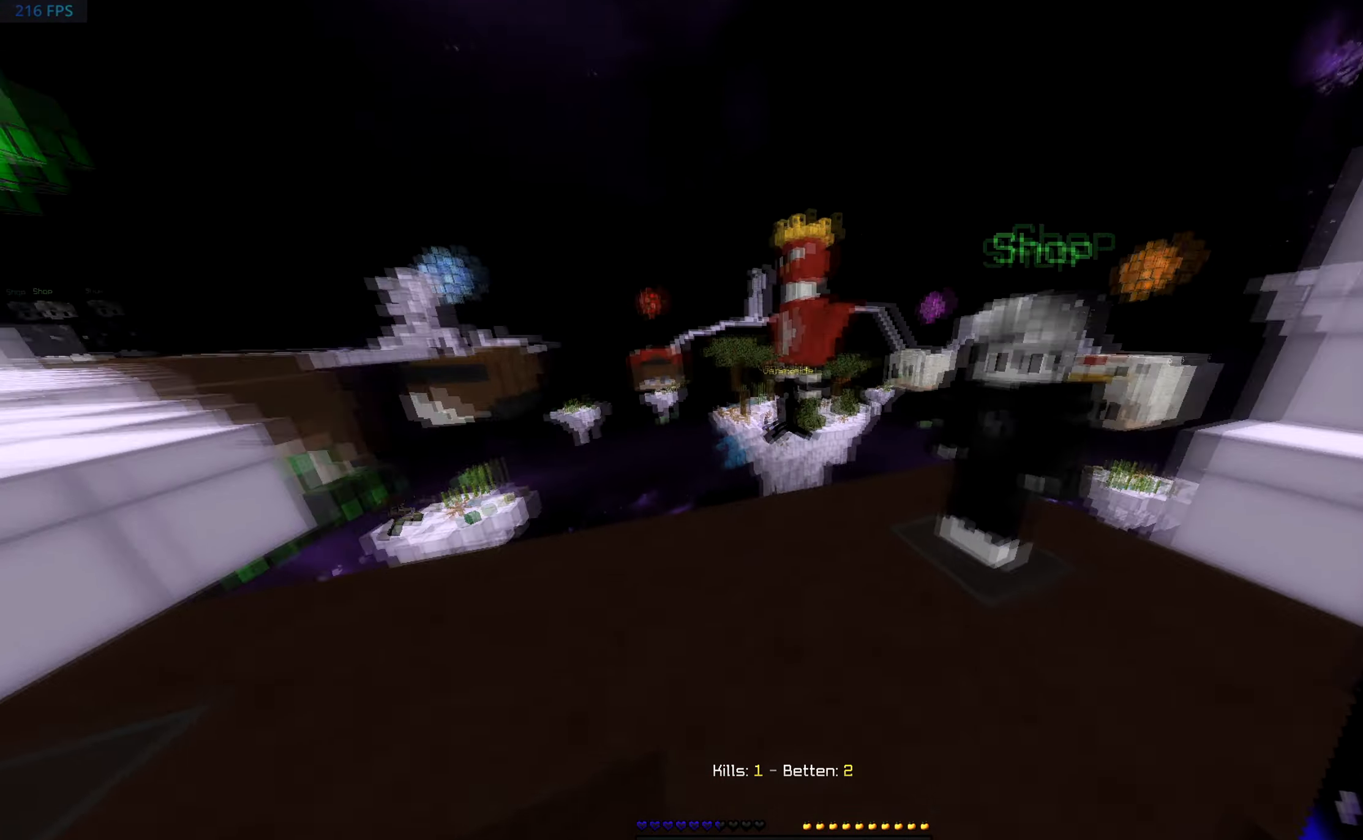
{"keys": ["w"], "mouse": [], "events": [[100, "a", "down"], [267, "a", "up"]]}
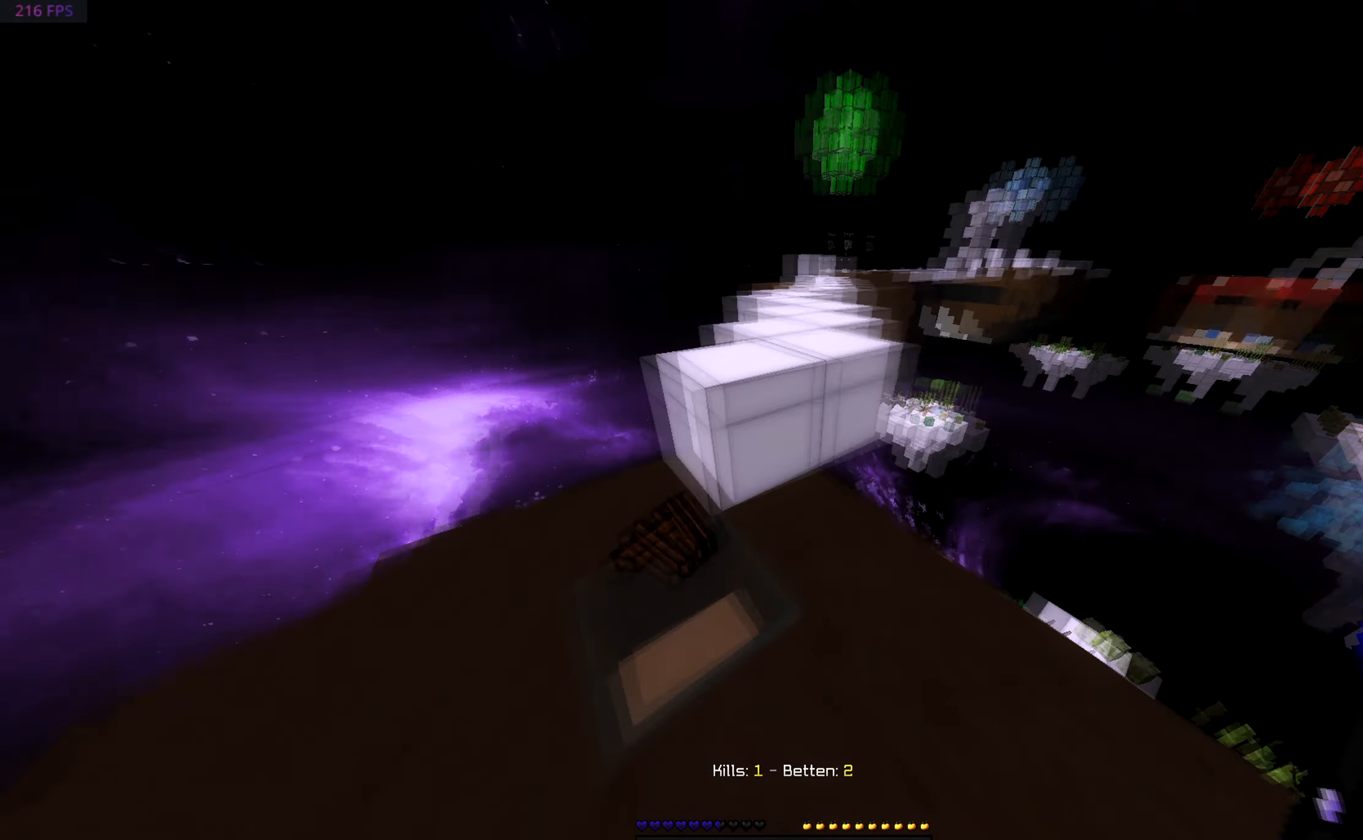
{"keys": ["w"], "mouse": [], "events": [[50, "a", "down"], [167, "w", "up"], [200, "w", "down"], [317, "a", "up"]]}
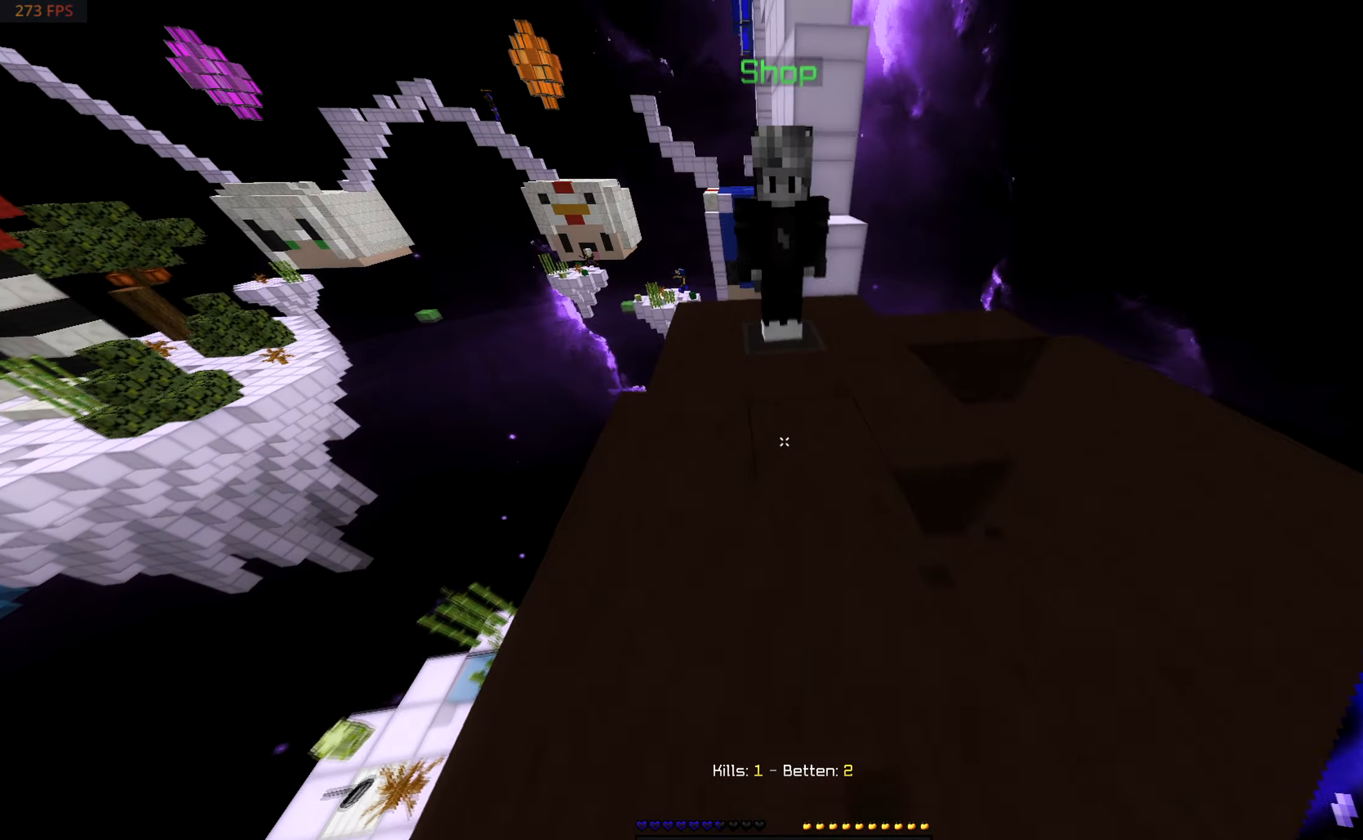
{"keys": [], "mouse": [], "events": [[350, "mouse_right", "down"], [417, "w", "up"], [434, "mouse_right", "up"]]}
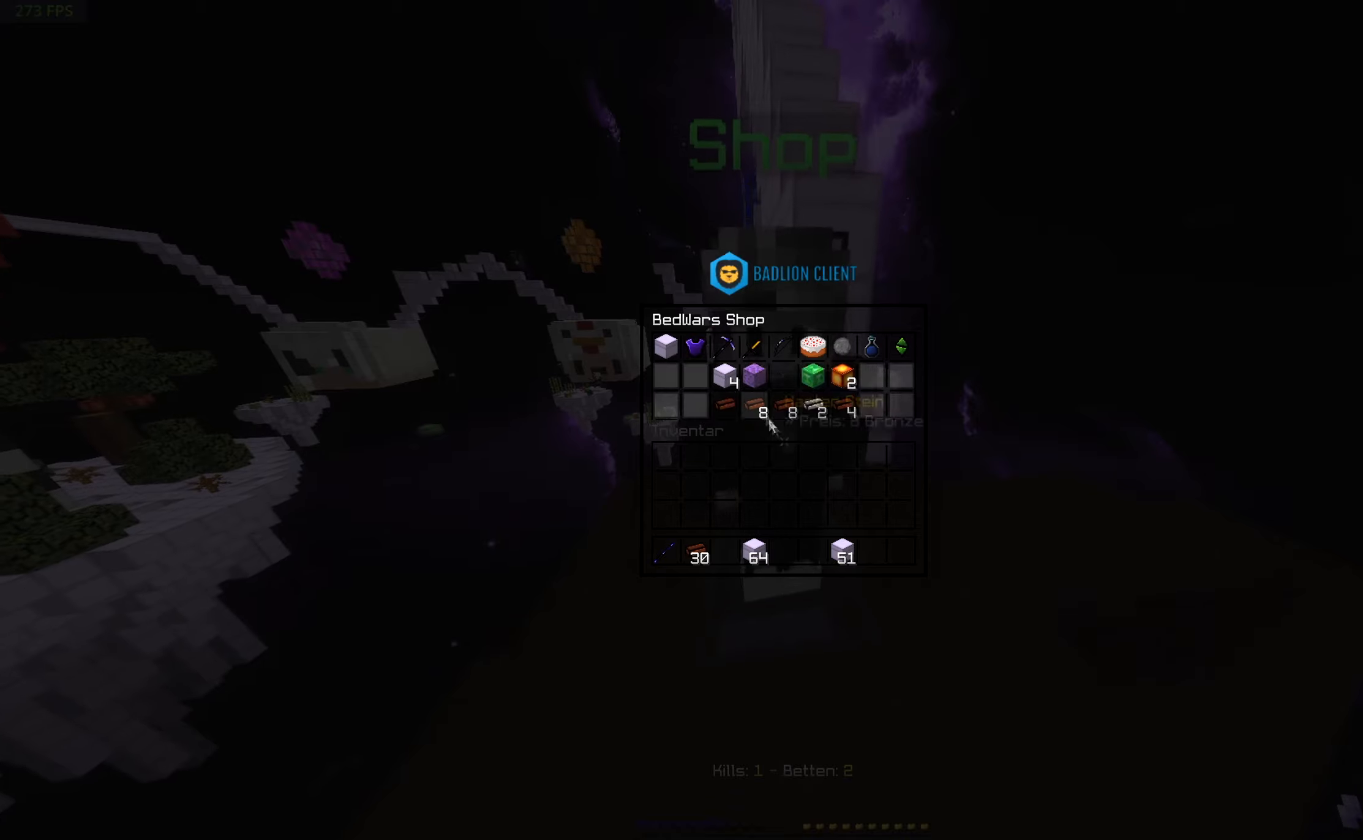
{"keys": [], "mouse": [], "events": []}
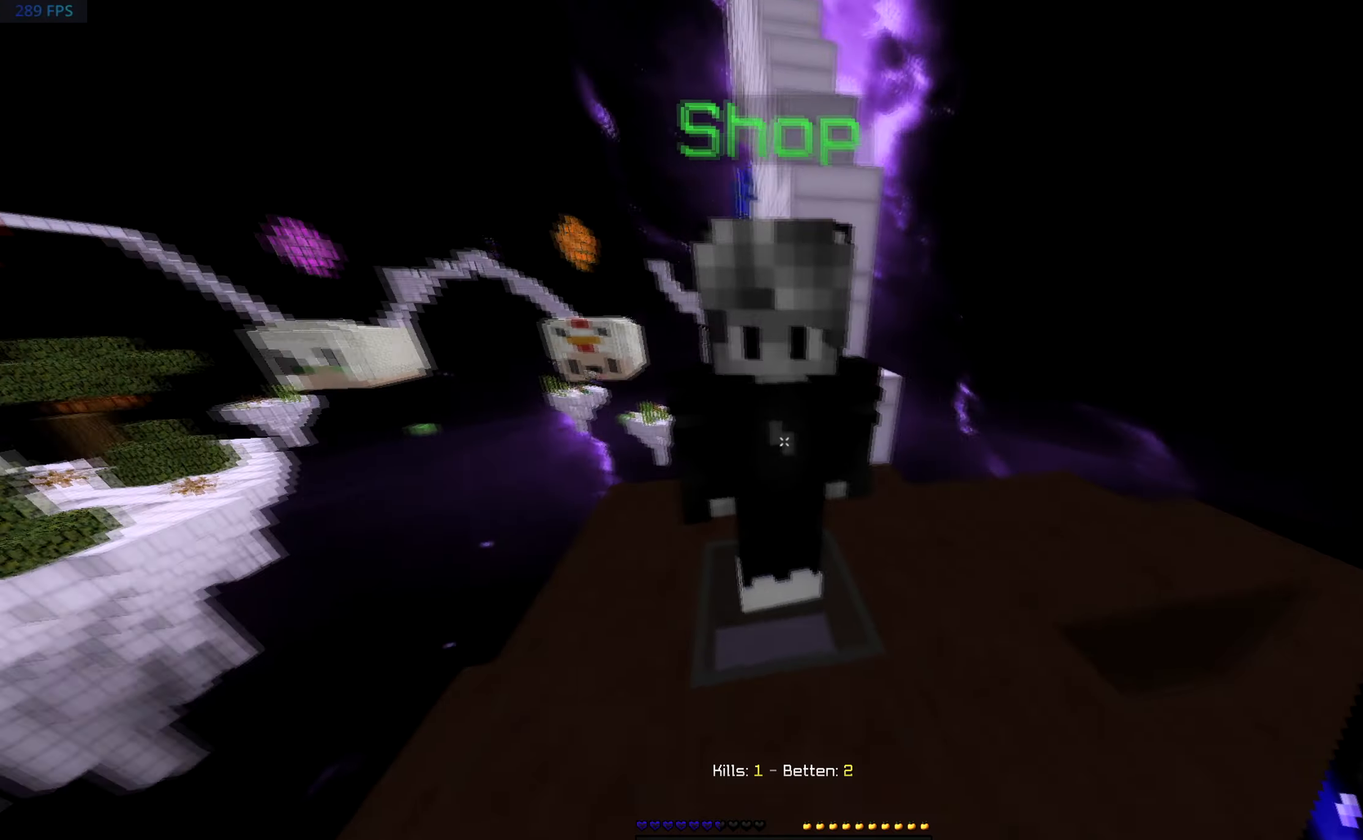
{"keys": ["w"], "mouse": [], "events": [[150, "w", "down"]]}
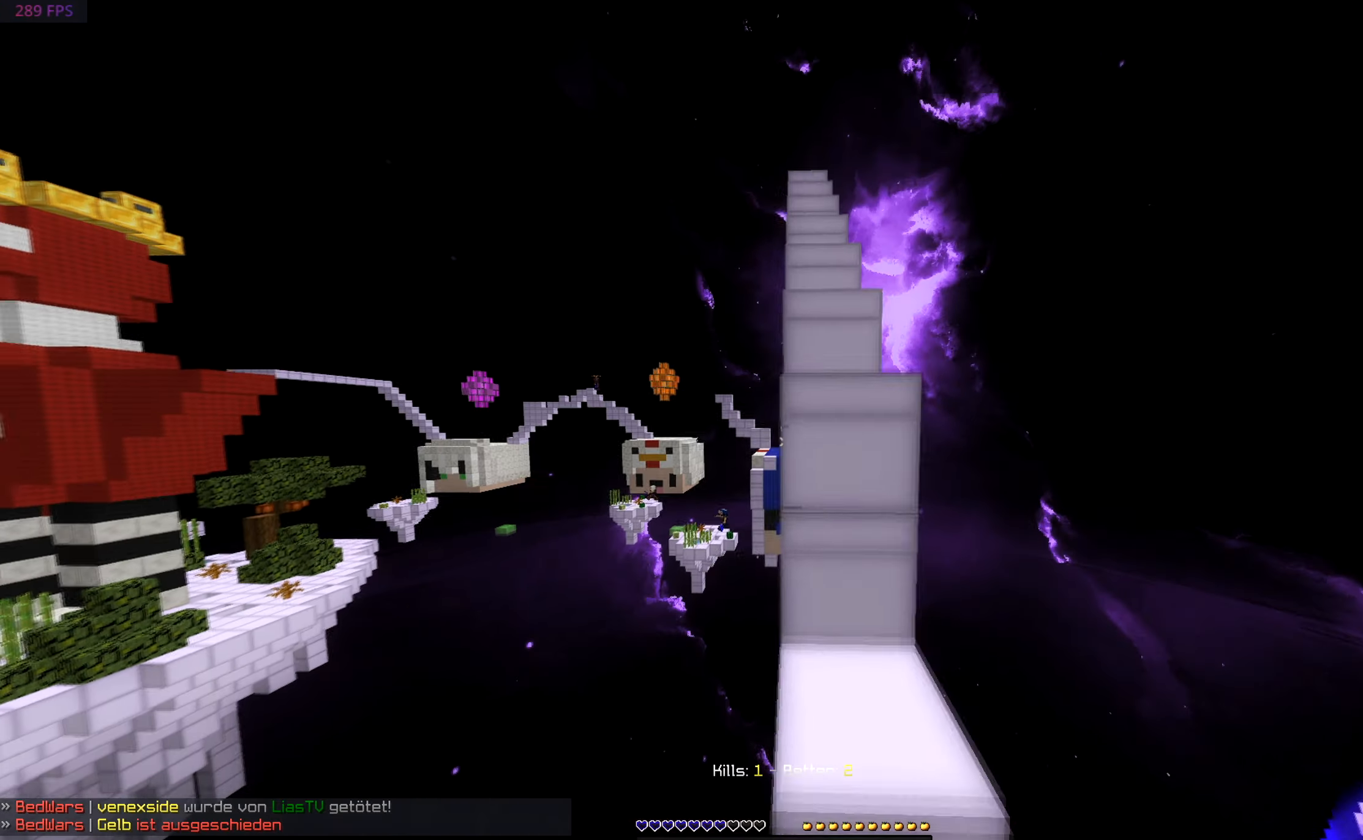
{"keys": ["w"], "mouse": [], "events": [[50, "a", "down"], [217, "a", "up"]]}
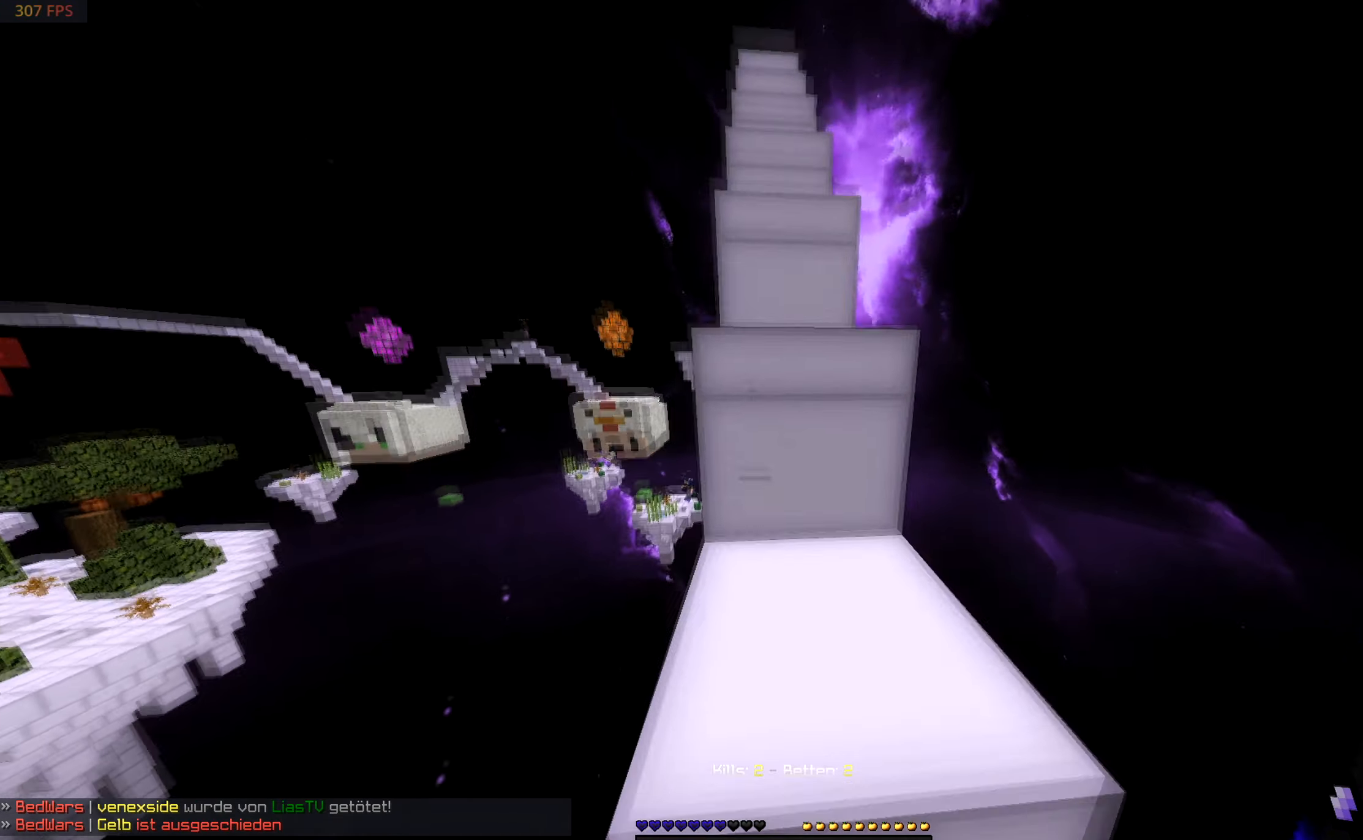
{"keys": ["w"], "mouse": ["right"], "events": [[500, "mouse_right", "down"]]}
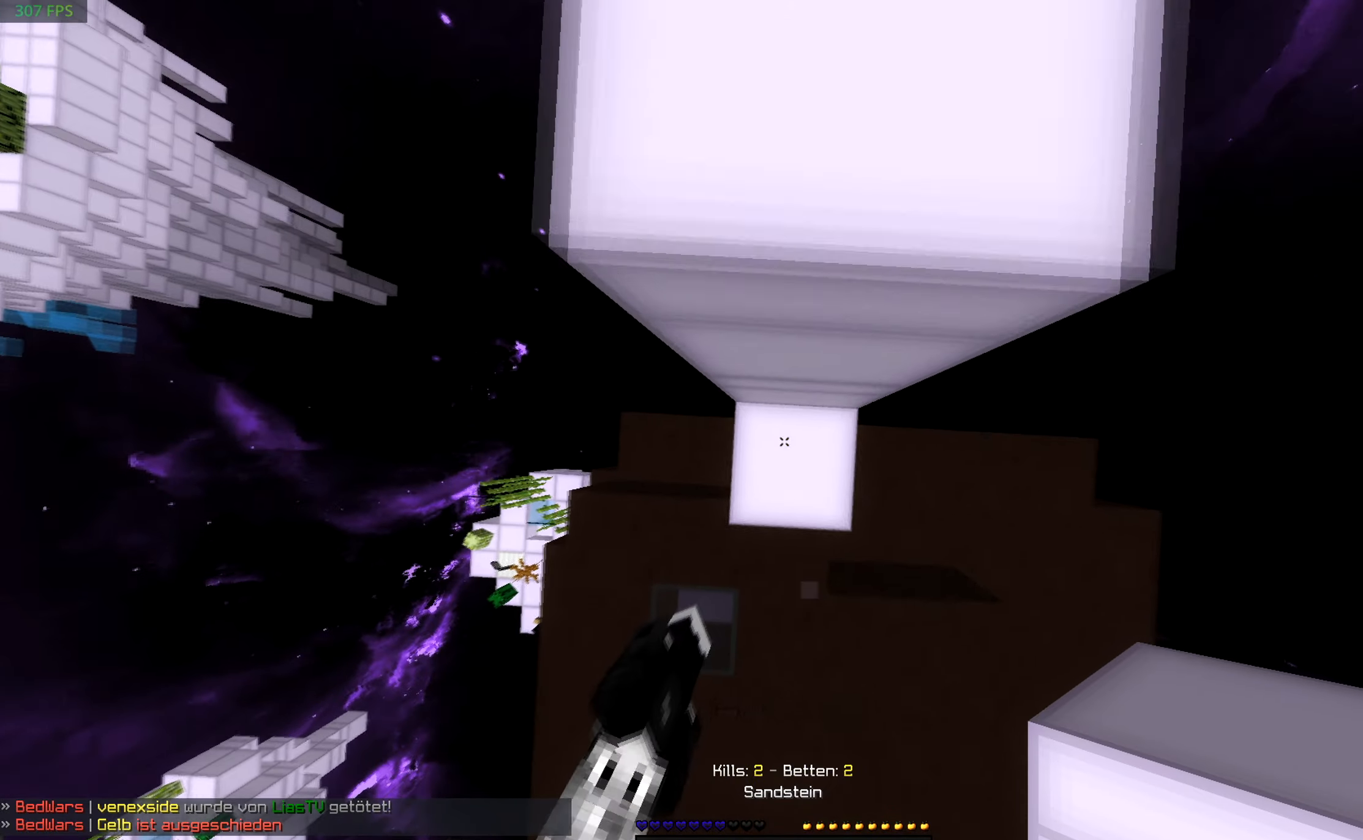
{"keys": ["w"], "mouse": [], "events": [[266, "mouse_right", "up"]]}
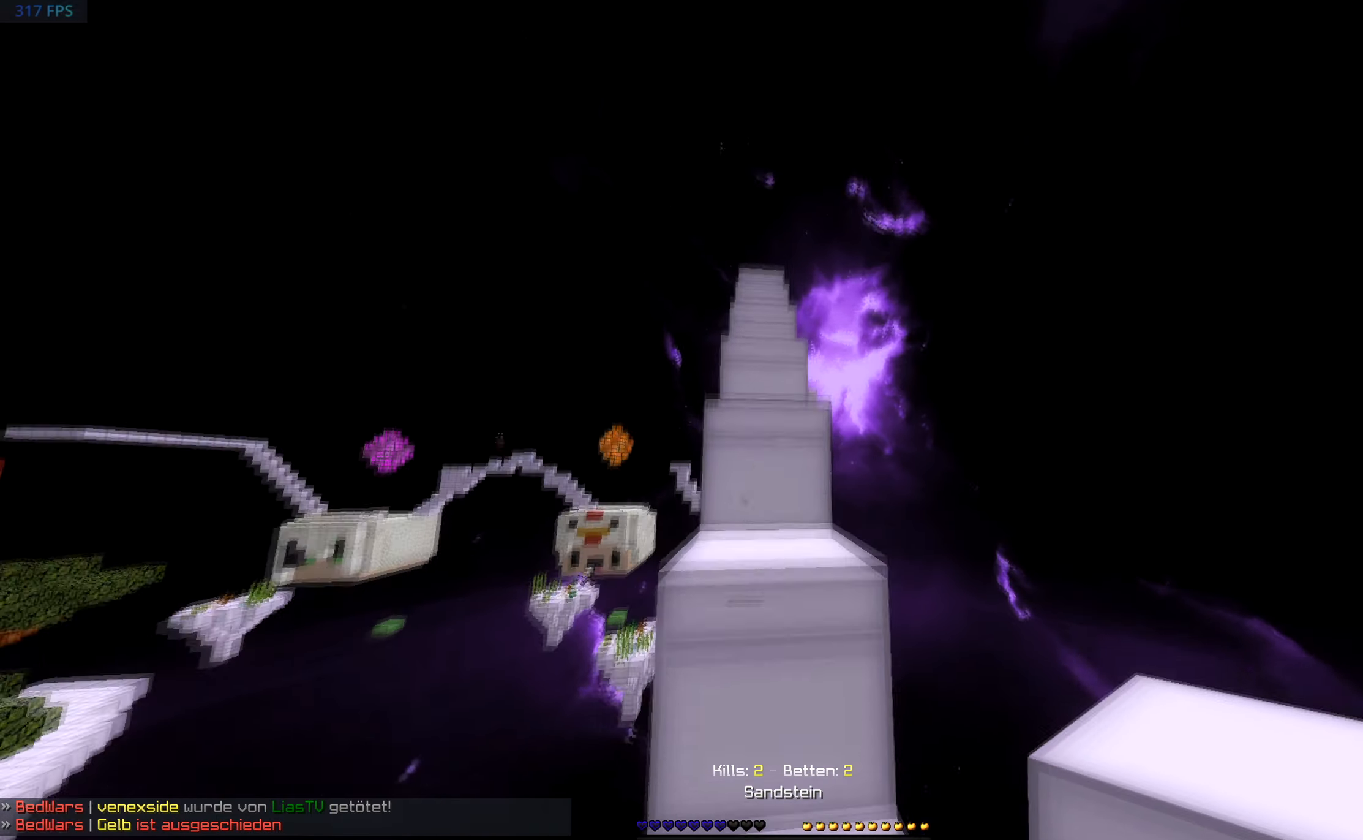
{"keys": ["w"], "mouse": [], "events": []}
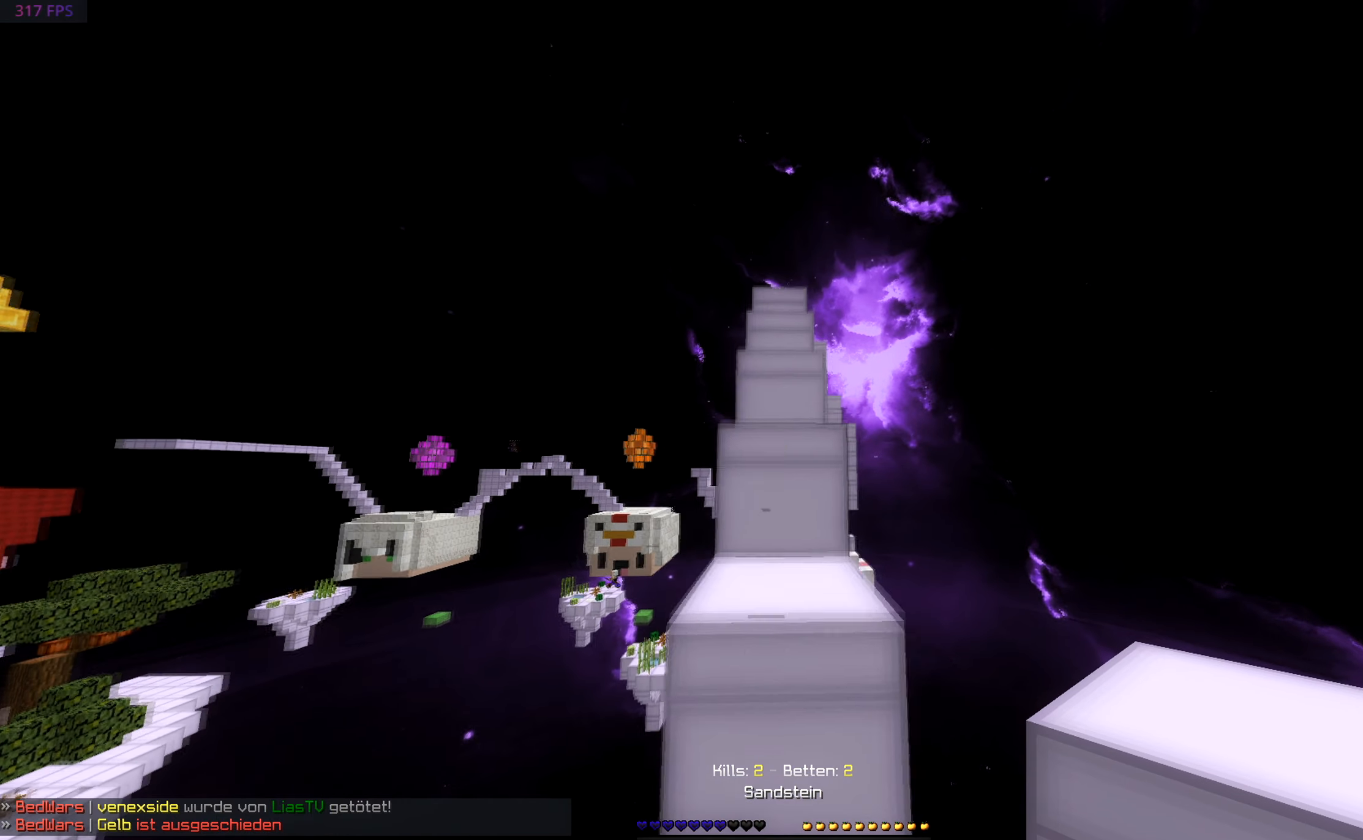
{"keys": ["w"], "mouse": [], "events": []}
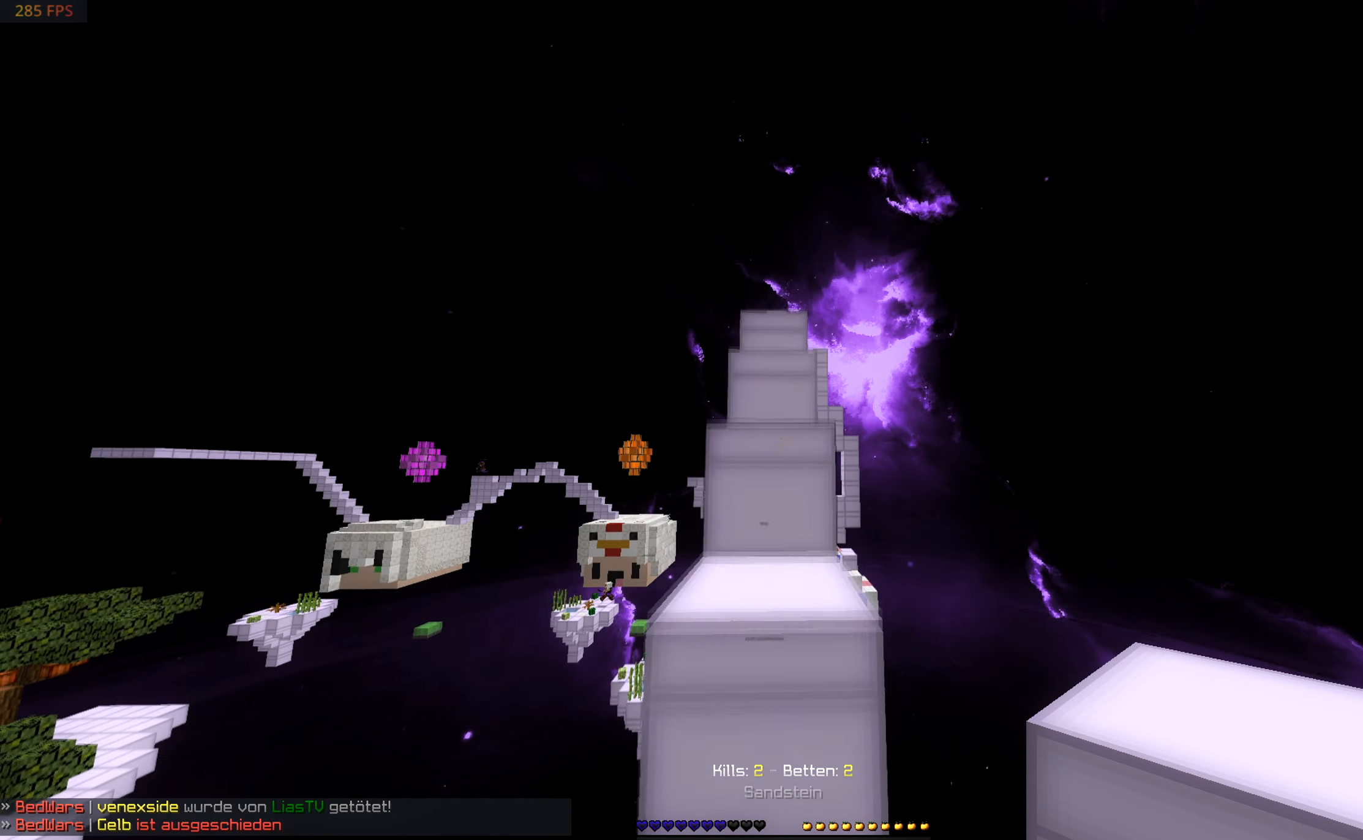
{"keys": ["w"], "mouse": [], "events": []}
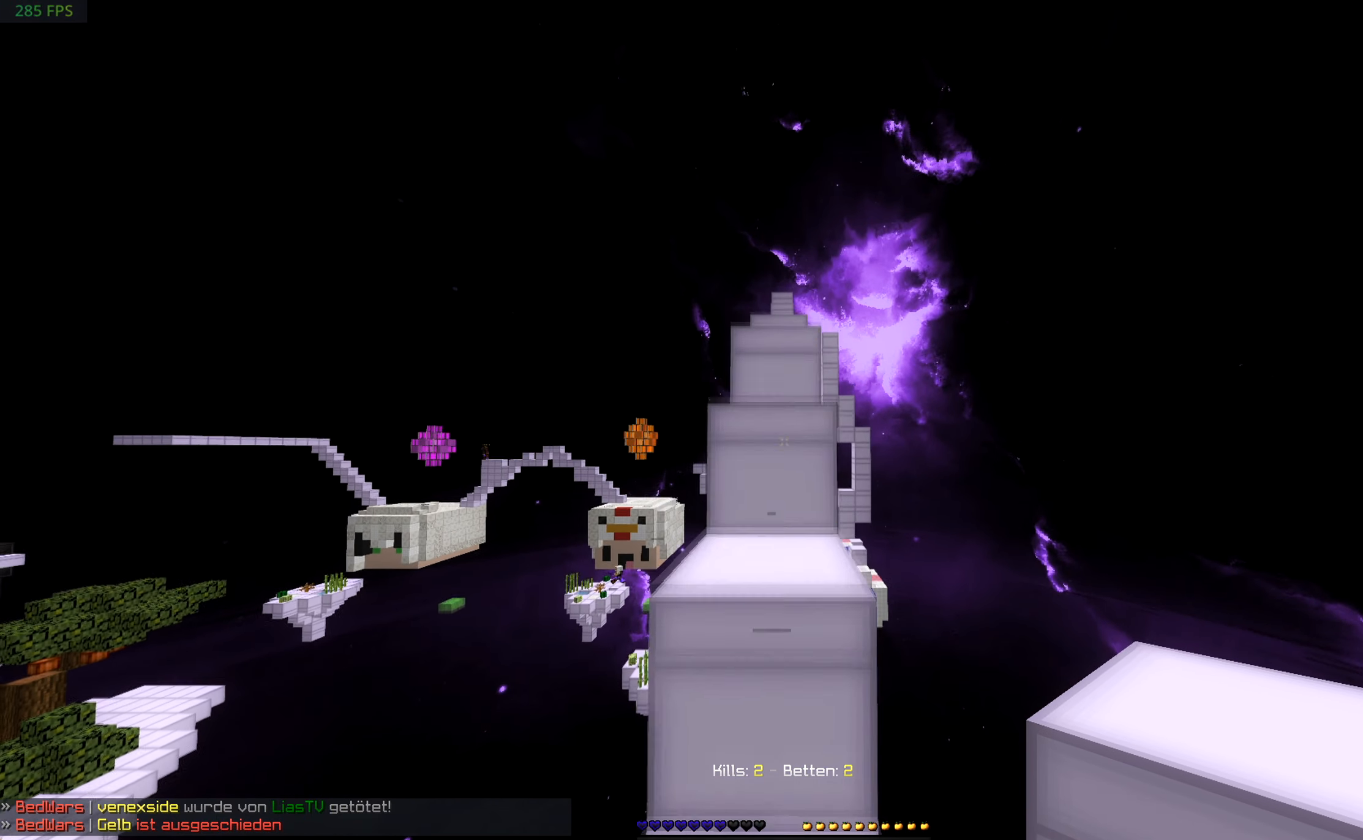
{"keys": ["w"], "mouse": [], "events": []}
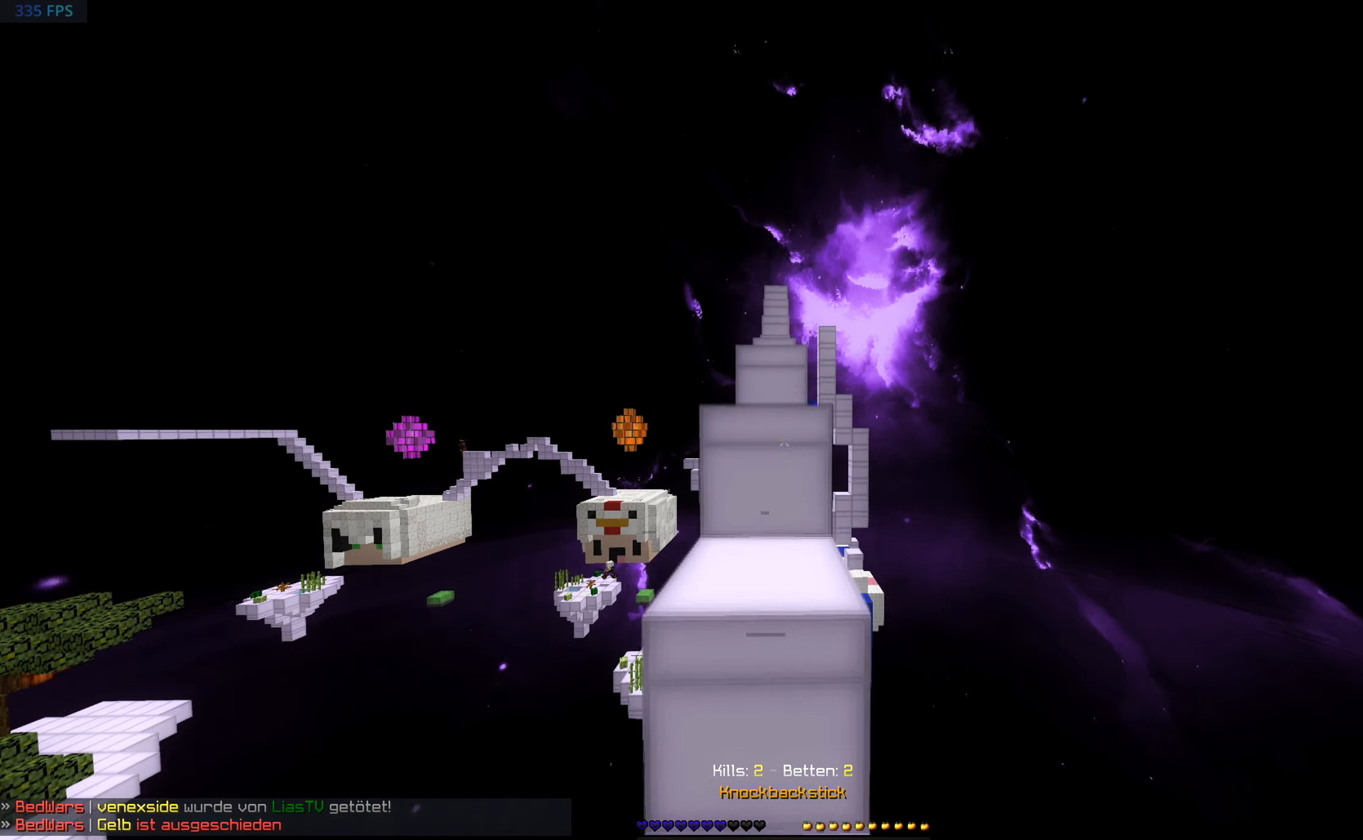
{"keys": ["w"], "mouse": ["left"], "events": [[250, "mouse_left", "down"]]}
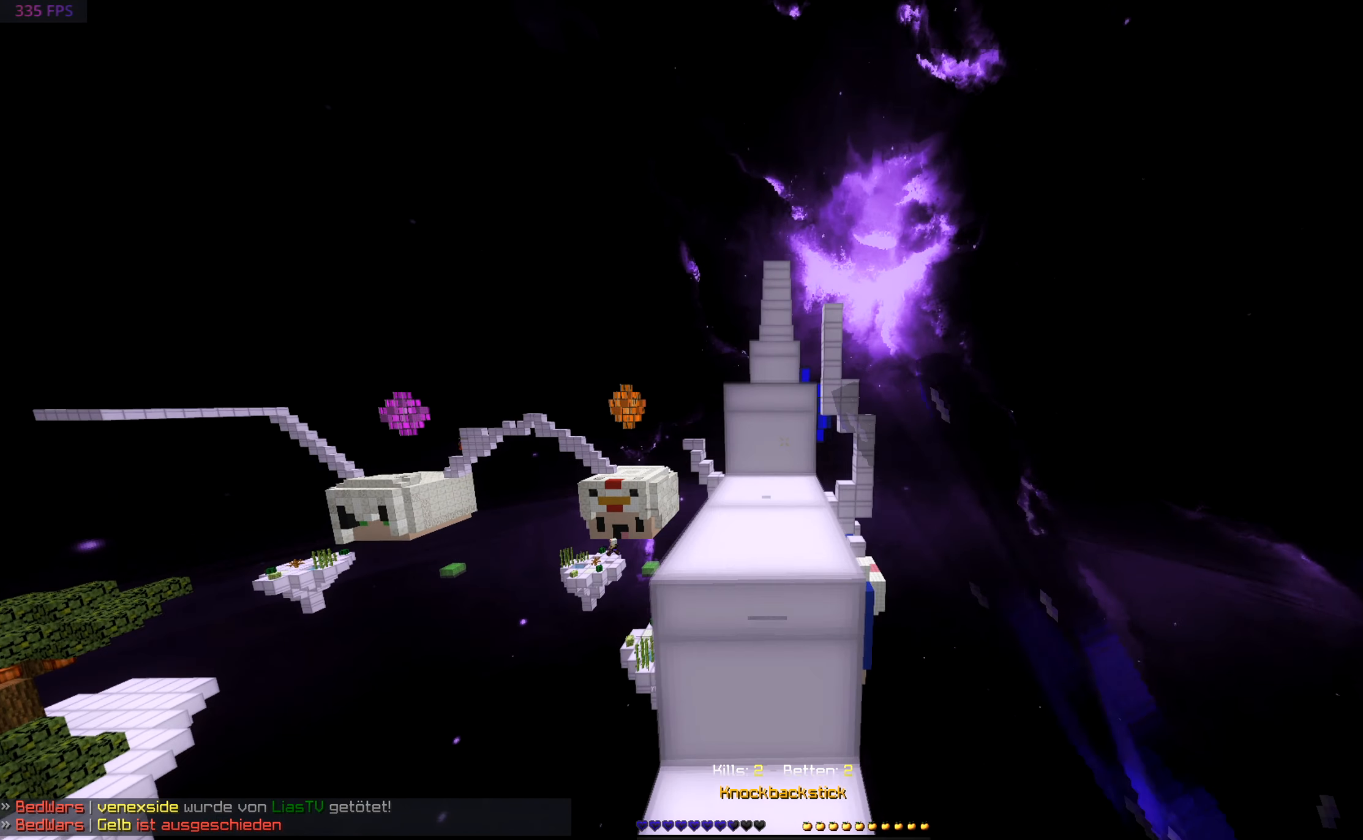
{"keys": ["w"], "mouse": ["left"], "events": [[216, "mouse_left", "up"], [450, "mouse_left", "down"]]}